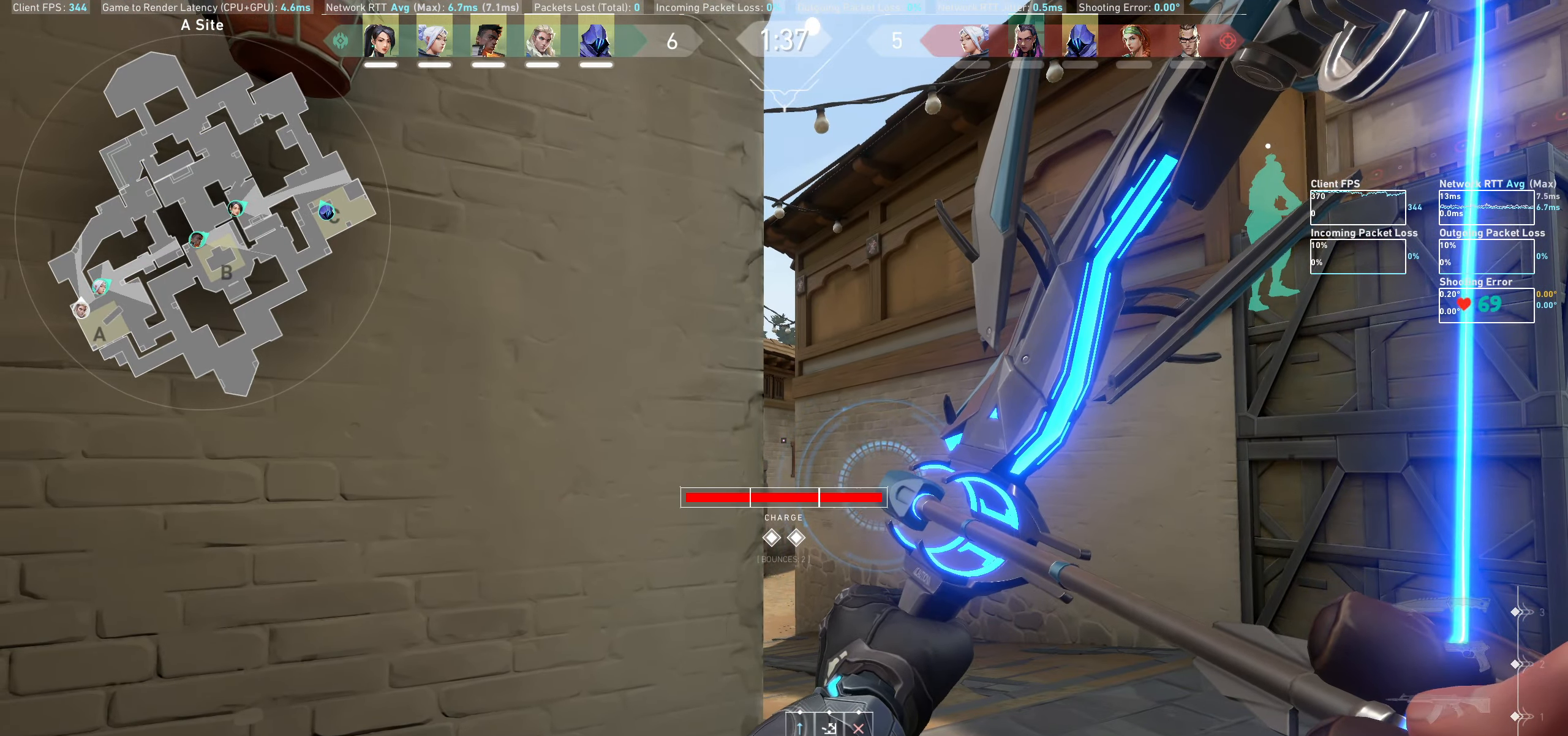
Gameplay with keyboard and mouse; each line is a JSON object with the keys and mouse buttons held at the frame after it. "events" lists presses ("down") and releases ("up") of "a", "ctrl", "d", "e", "q", "s", "shift", "space", "w", "mouse_left", "mouse_wheel", "mouse_right", "mouse_mb4" and "mouse_mb5" between this image and that frame as [ms after this image, input, new state], when the widget could be followed in between. "mouse_left", "mouse_wheel", "mouse_right", "mouse_mb4", "mouse_mb5" = the "left", "wheel", "right", "mb4", "mb5" buttons of the "mouse" list. No other keys are recorded. "wheel" means that the mouse wheel is clicked or scrolled. Not read: mouse_move.
{"keys": ["d", "w"], "mouse": [], "events": [[100, "mouse_left", "up"], [100, "w", "down"], [166, "d", "down"]]}
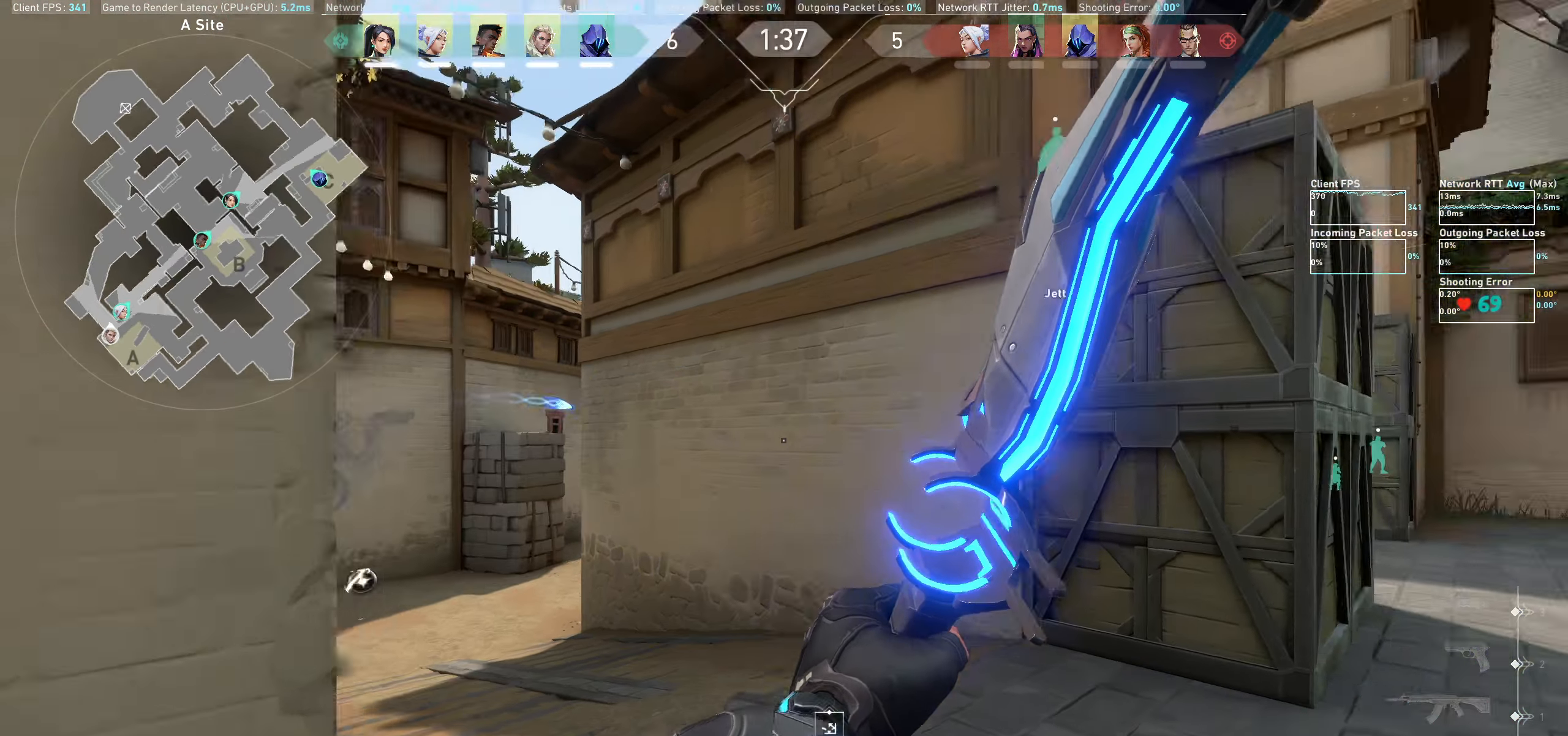
{"keys": ["d", "w"], "mouse": [], "events": []}
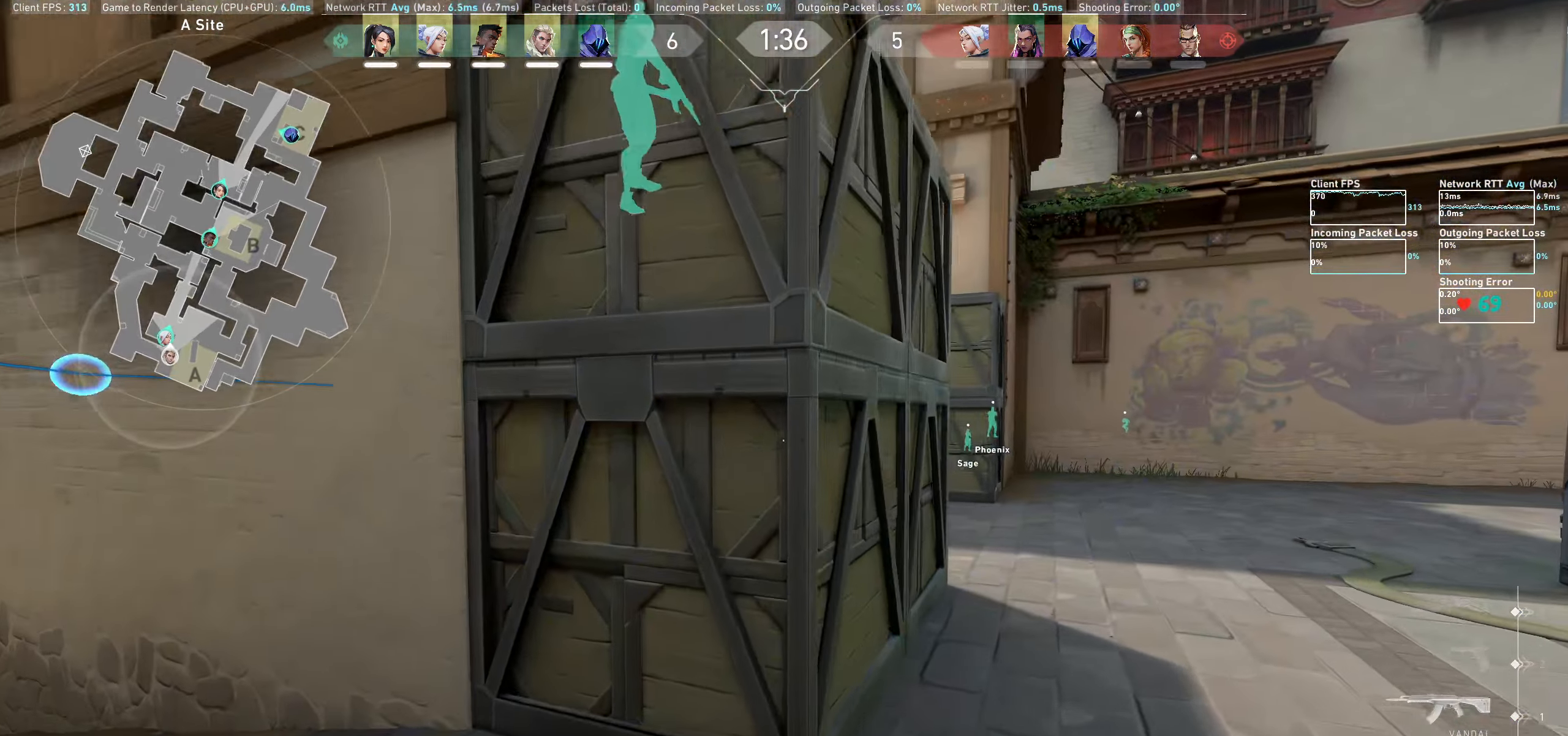
{"keys": ["d", "w"], "mouse": [], "events": []}
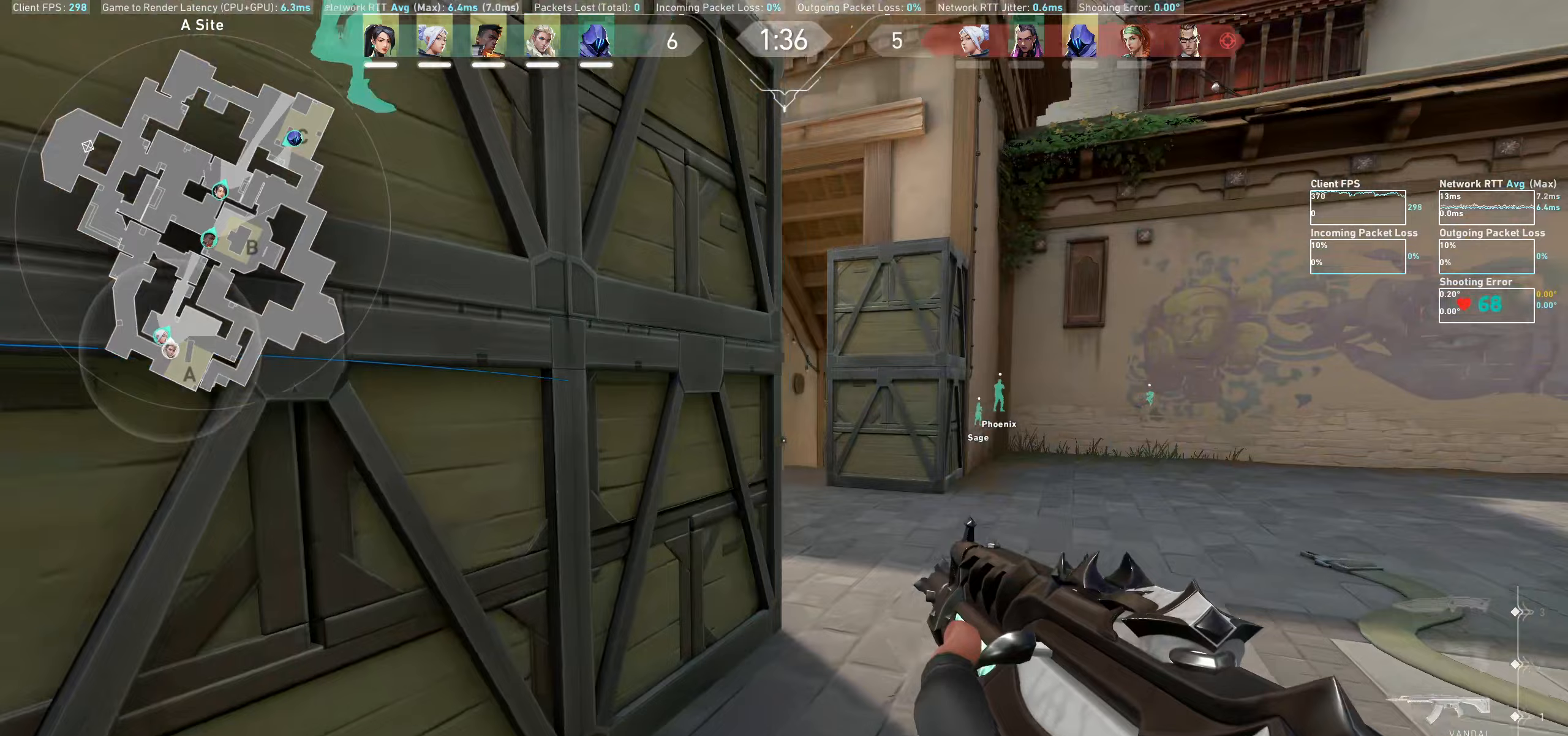
{"keys": ["w"], "mouse": [], "events": [[383, "d", "up"]]}
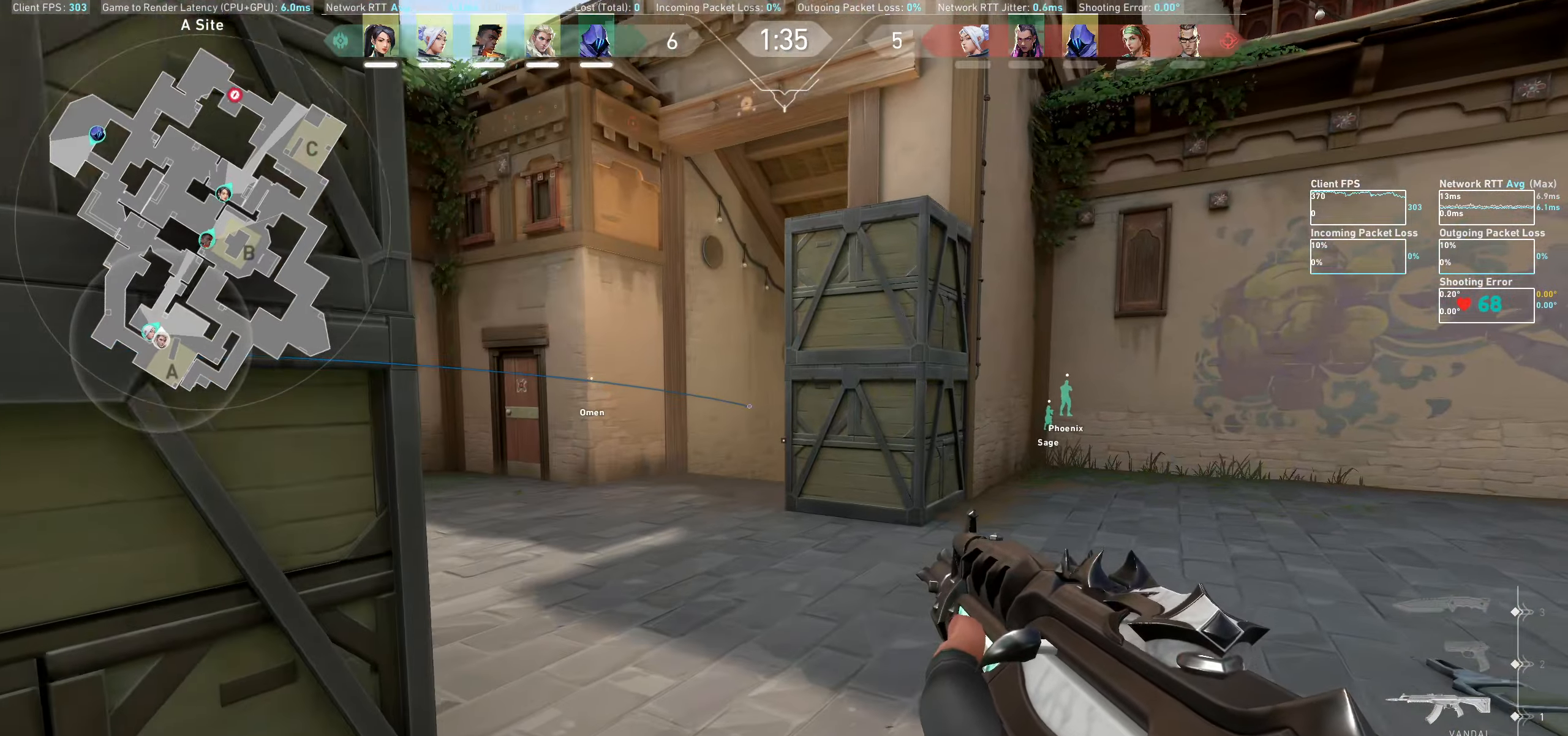
{"keys": ["a", "w"], "mouse": [], "events": [[400, "a", "down"]]}
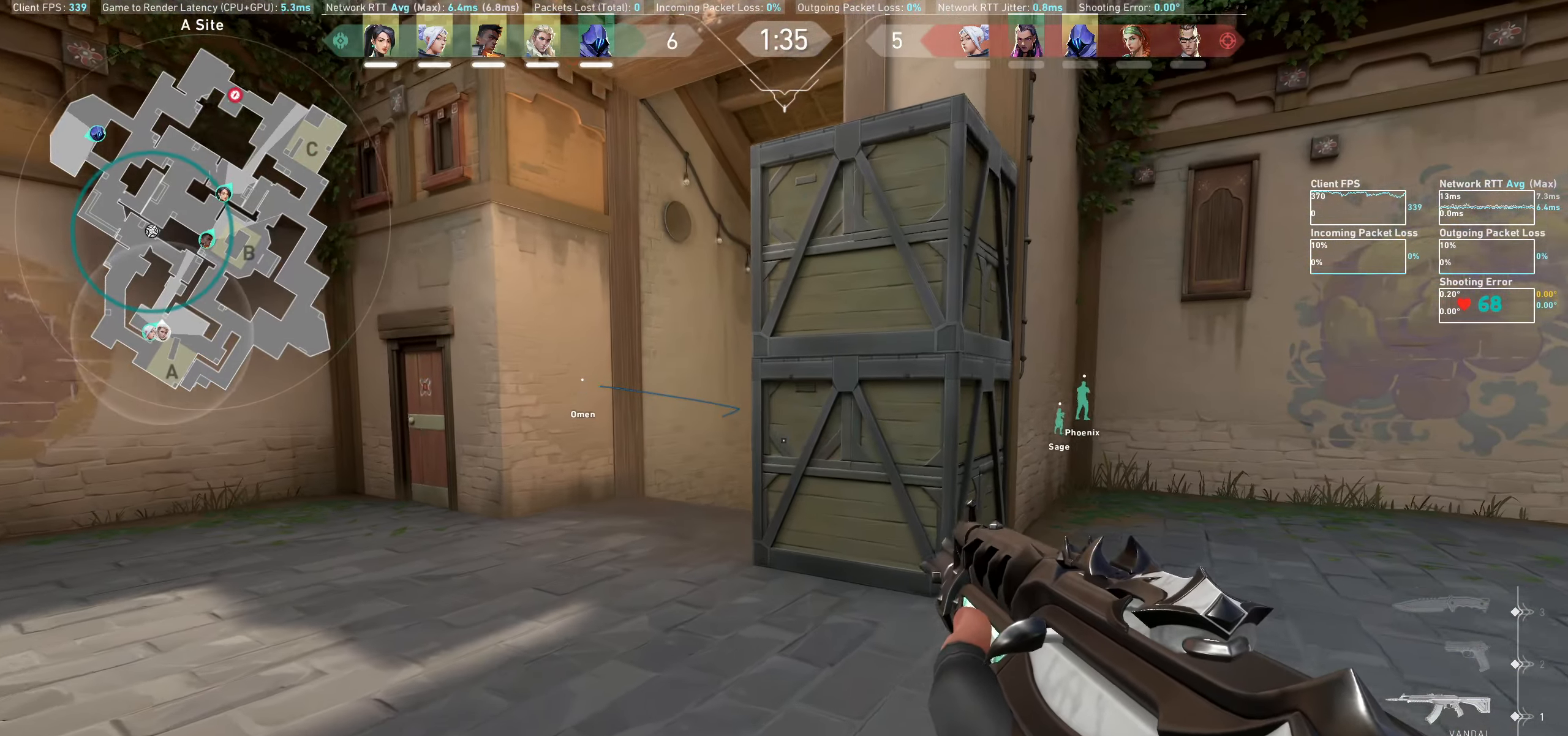
{"keys": ["w"], "mouse": [], "events": [[433, "a", "up"]]}
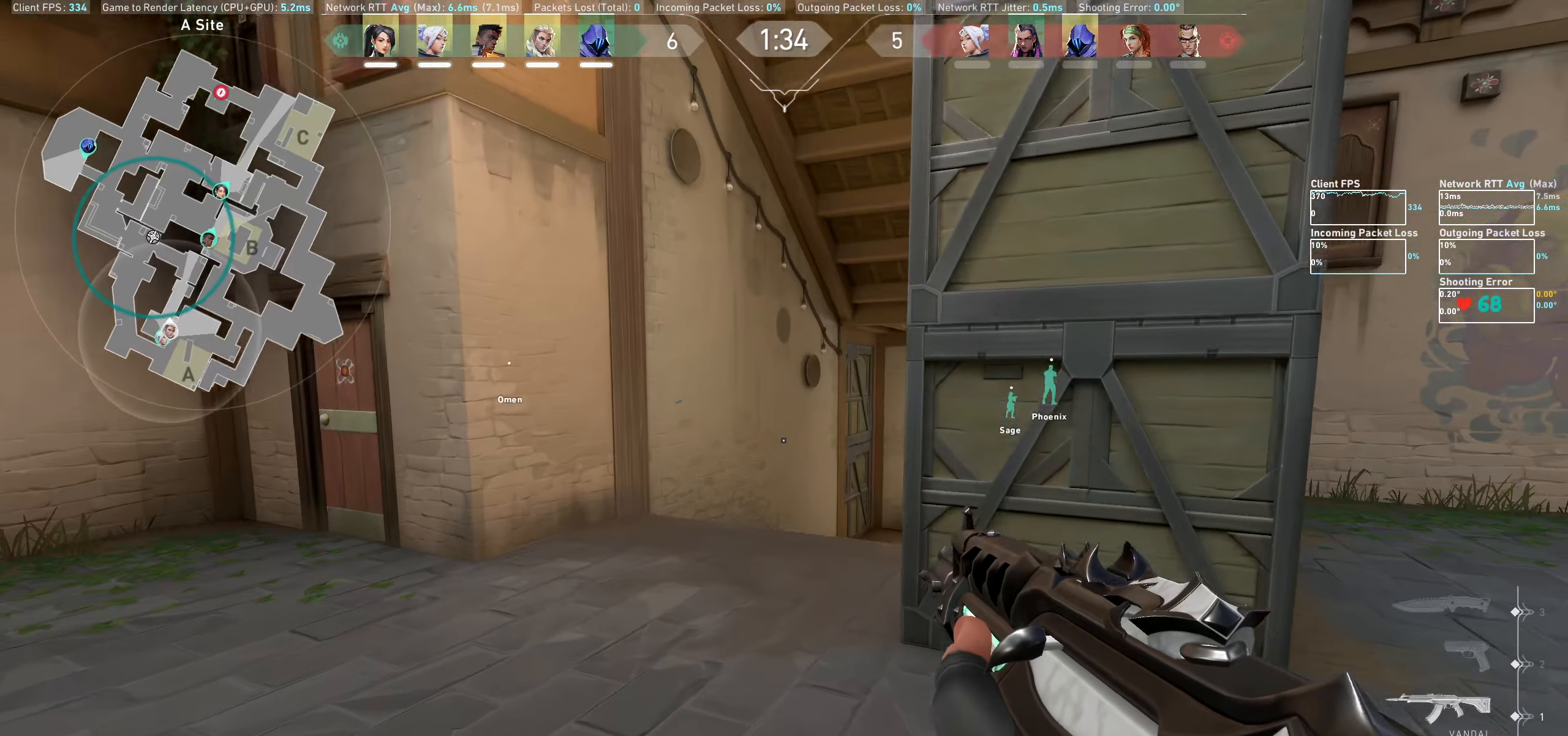
{"keys": ["w"], "mouse": [], "events": []}
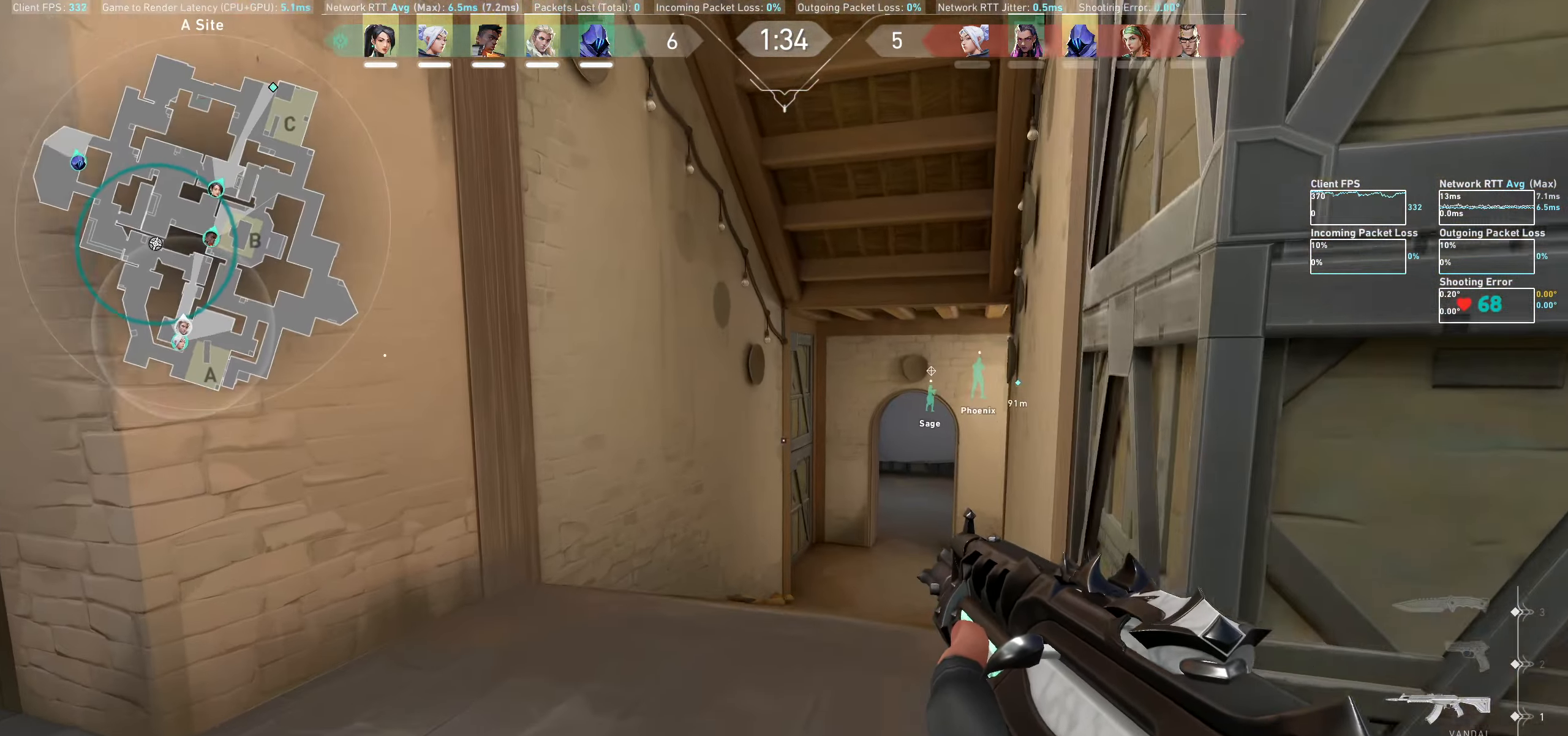
{"keys": ["w"], "mouse": [], "events": []}
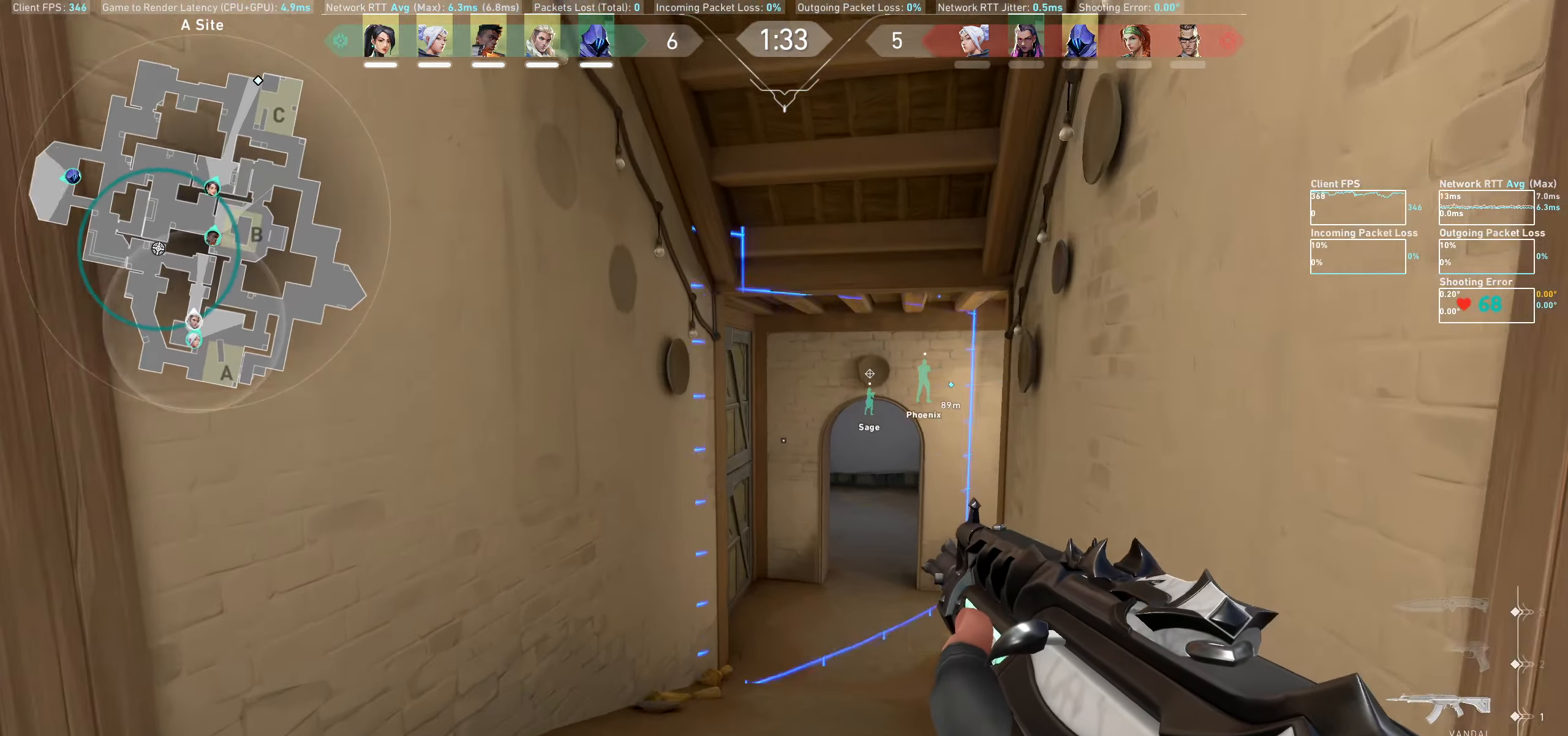
{"keys": ["w"], "mouse": [], "events": []}
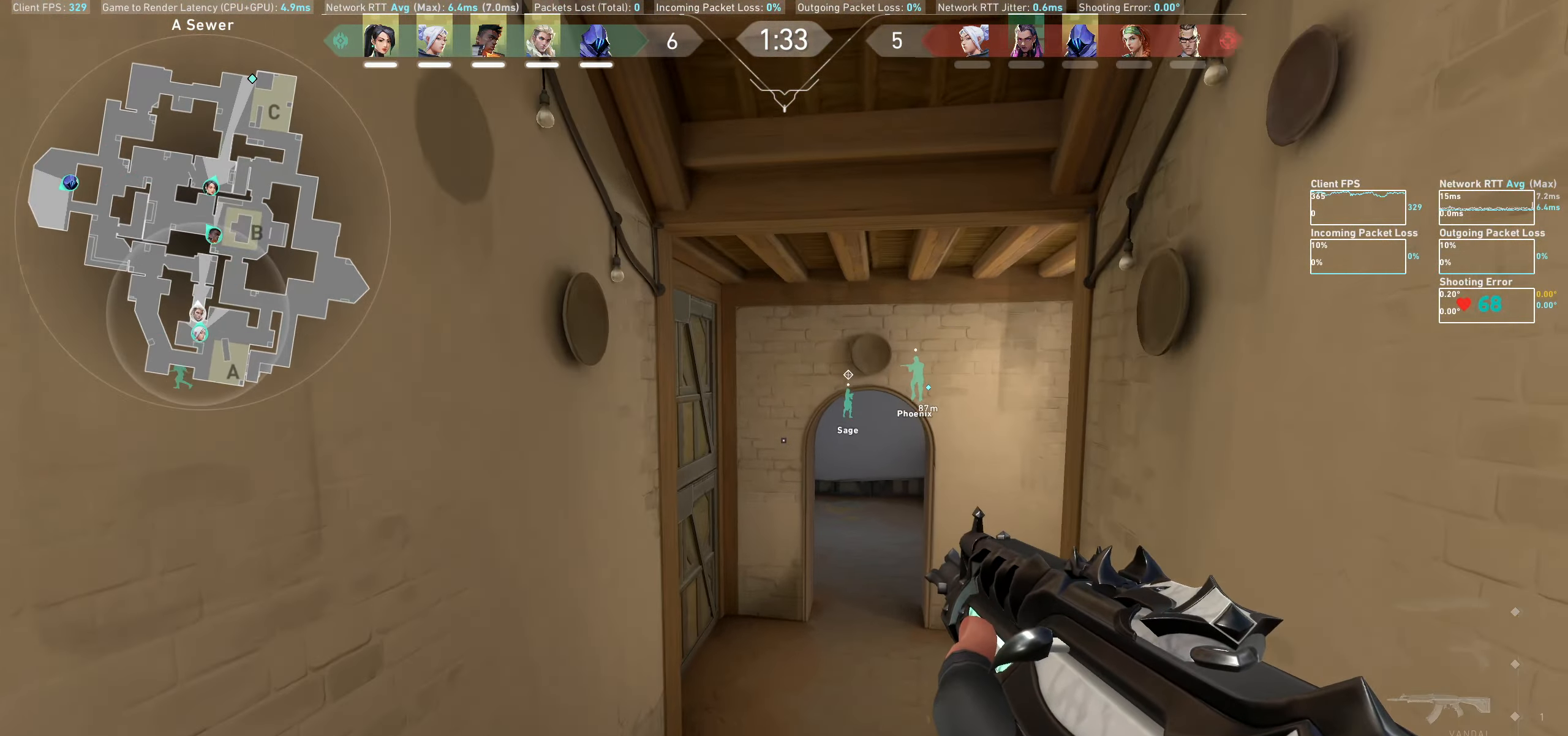
{"keys": ["w"], "mouse": [], "events": []}
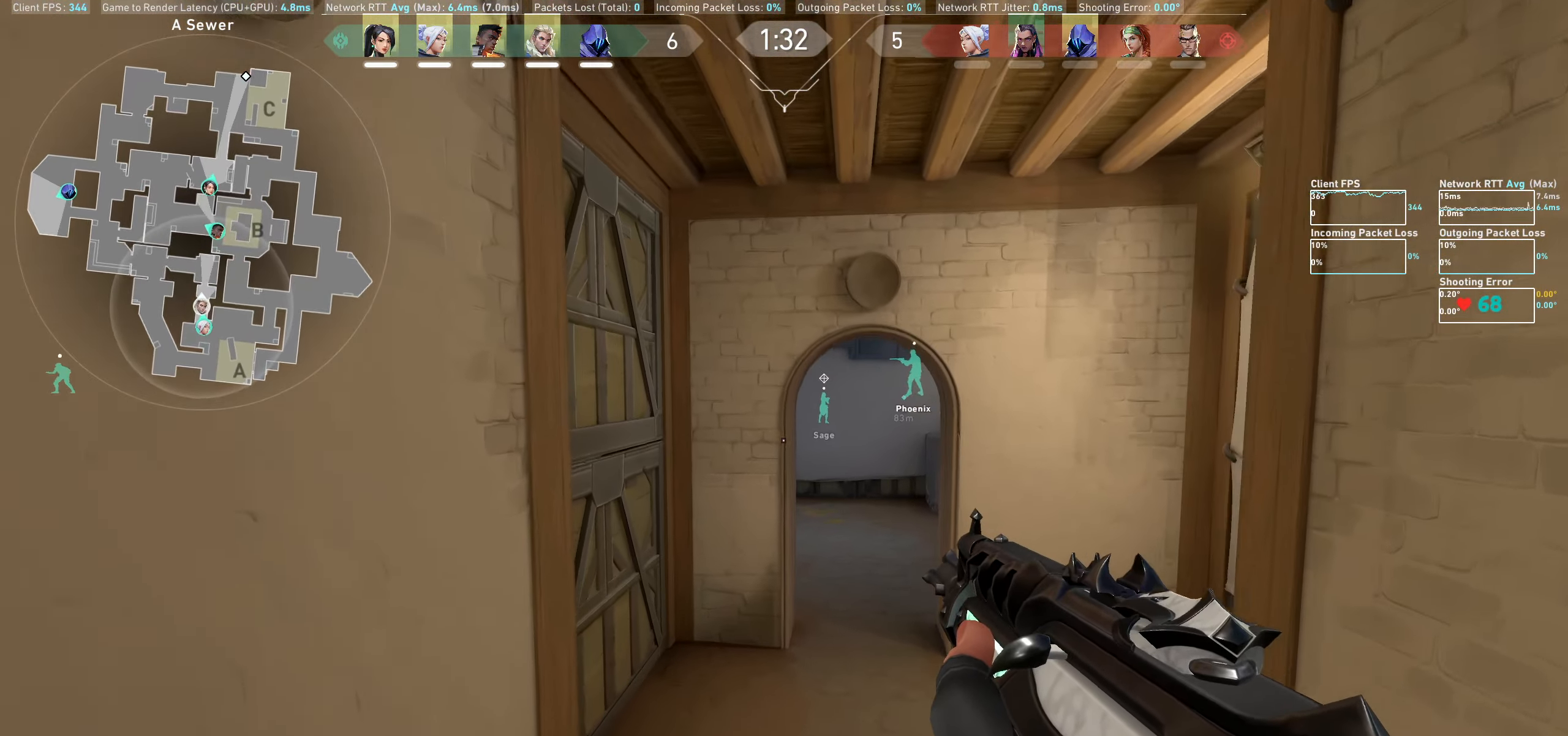
{"keys": ["w"], "mouse": [], "events": []}
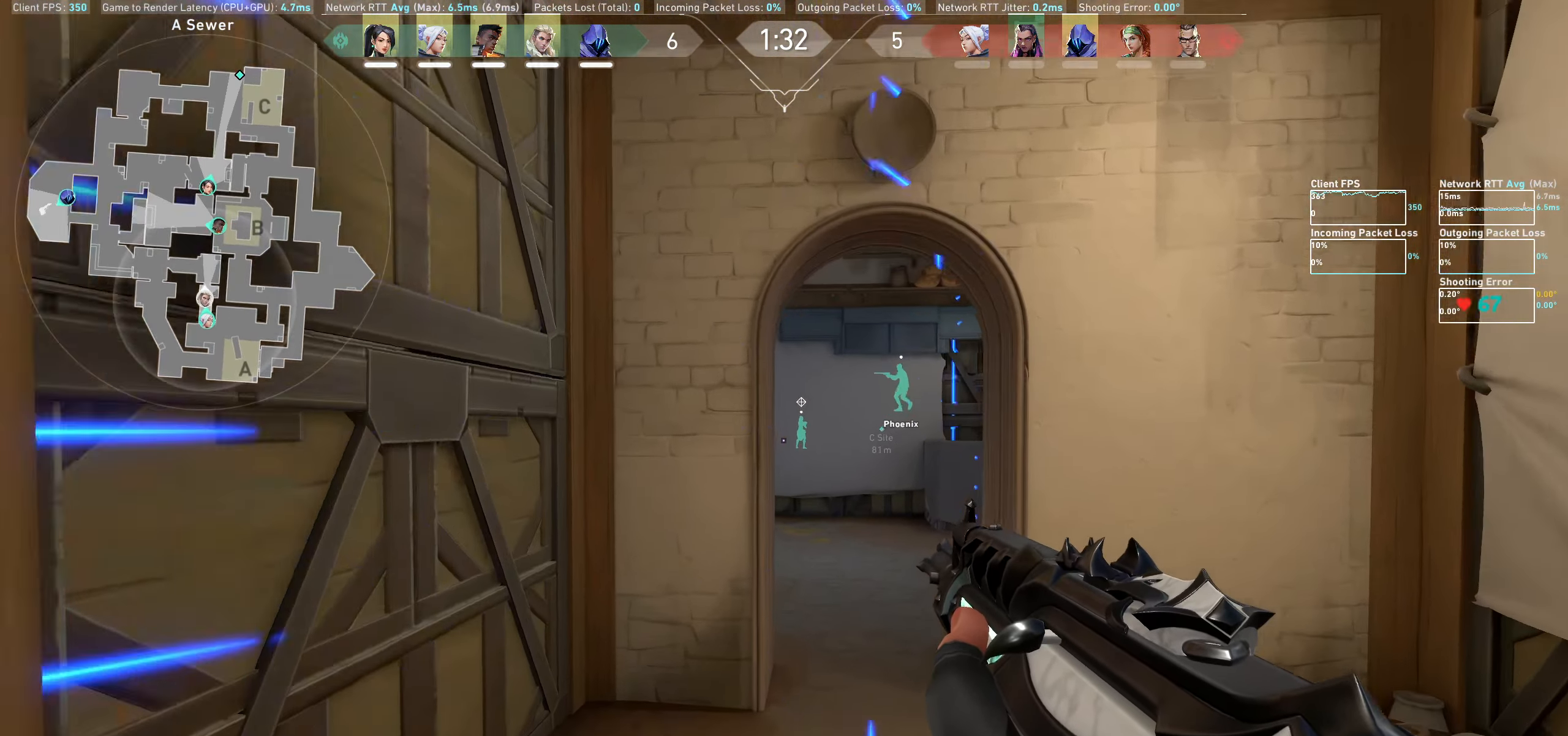
{"keys": ["w"], "mouse": [], "events": []}
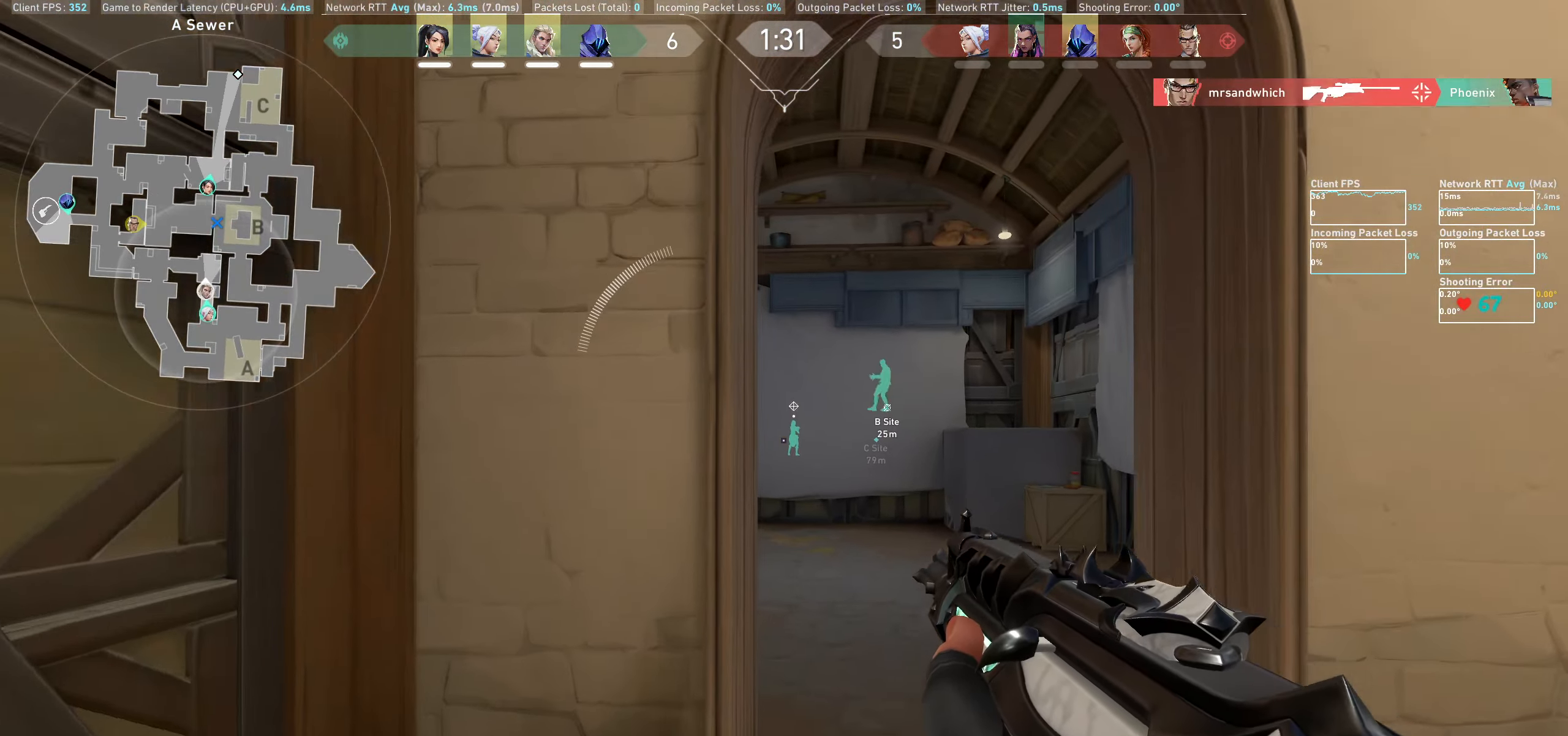
{"keys": ["d", "w"], "mouse": [], "events": [[333, "d", "down"]]}
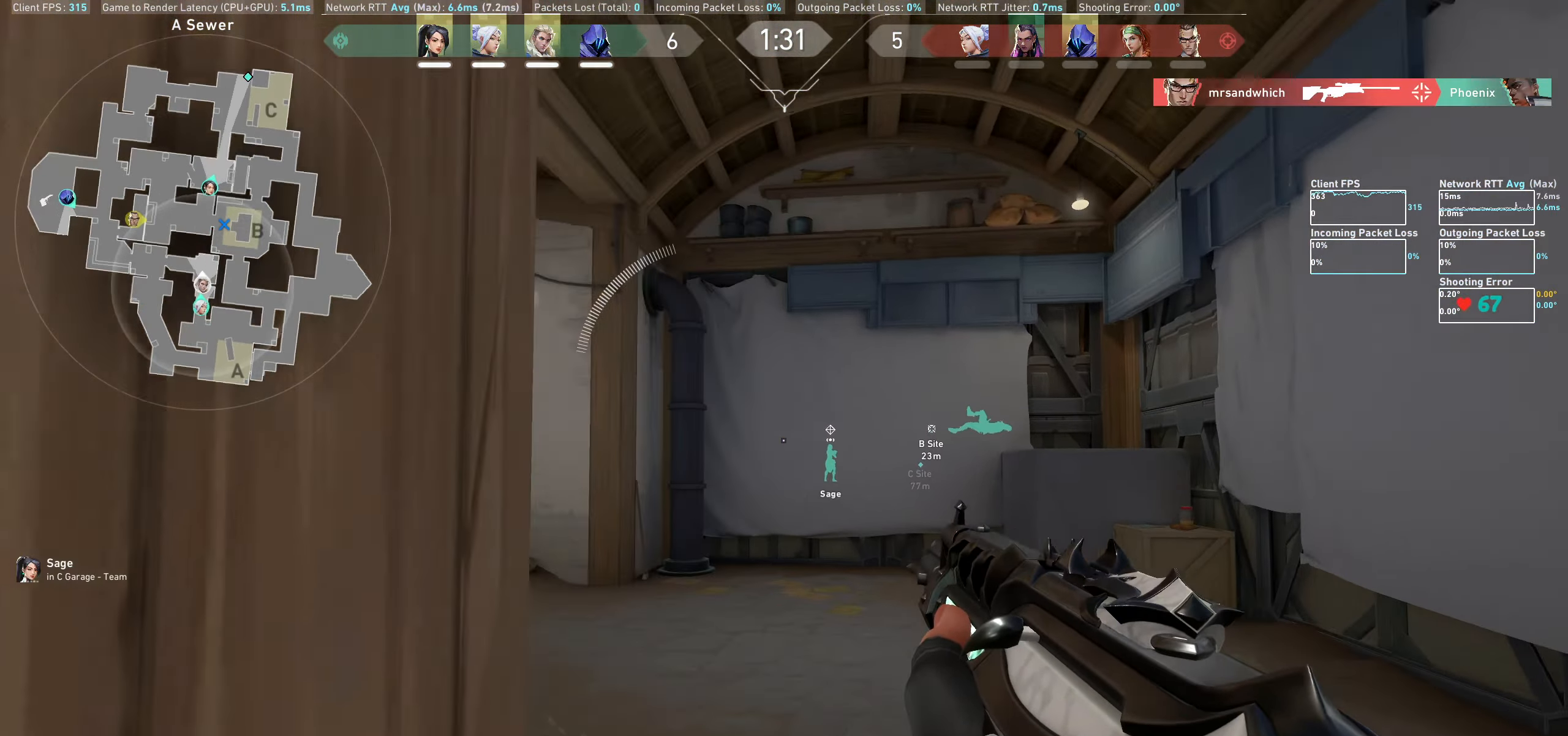
{"keys": ["w"], "mouse": [], "events": [[66, "d", "up"]]}
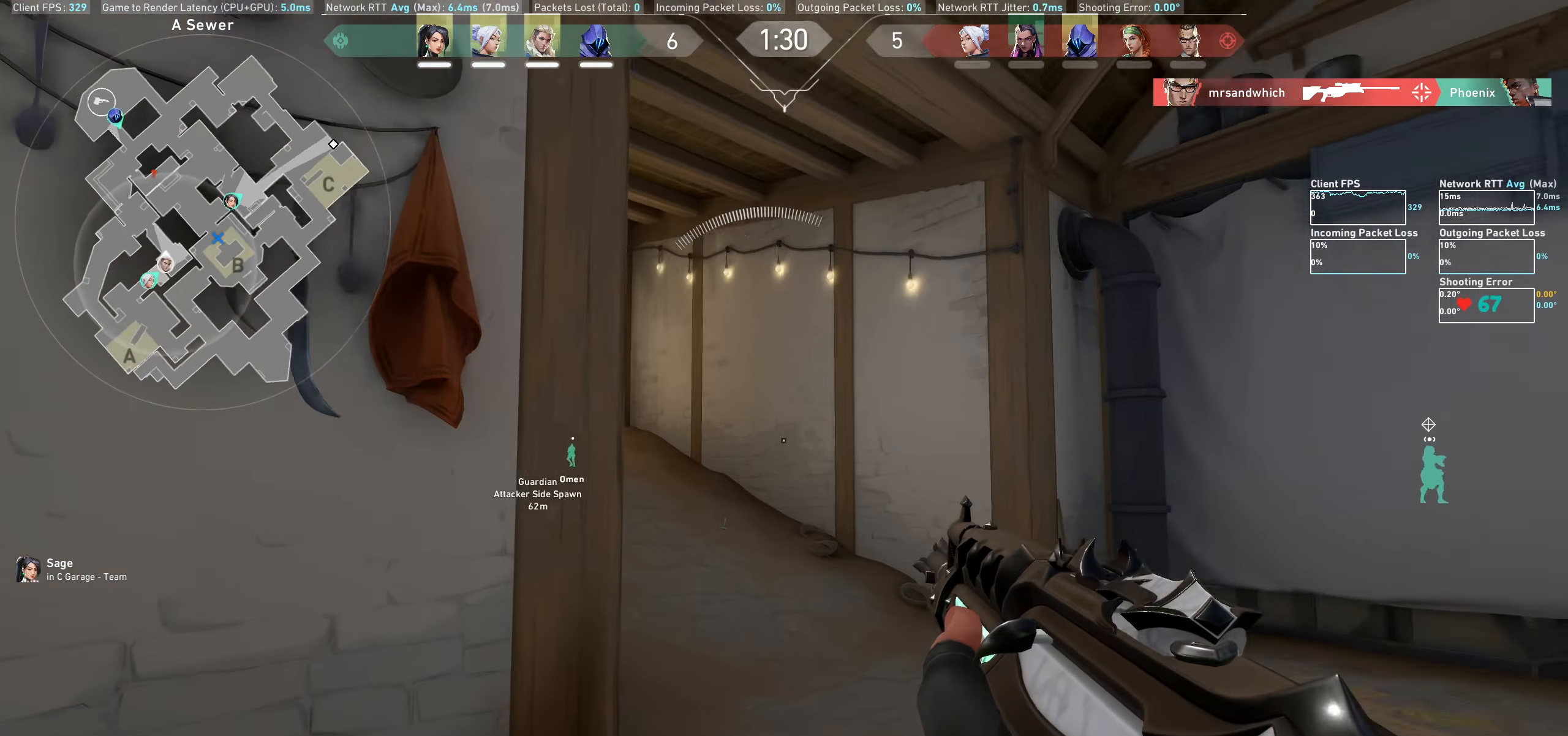
{"keys": ["d", "shift", "w"], "mouse": [], "events": [[17, "d", "down"], [367, "shift", "down"]]}
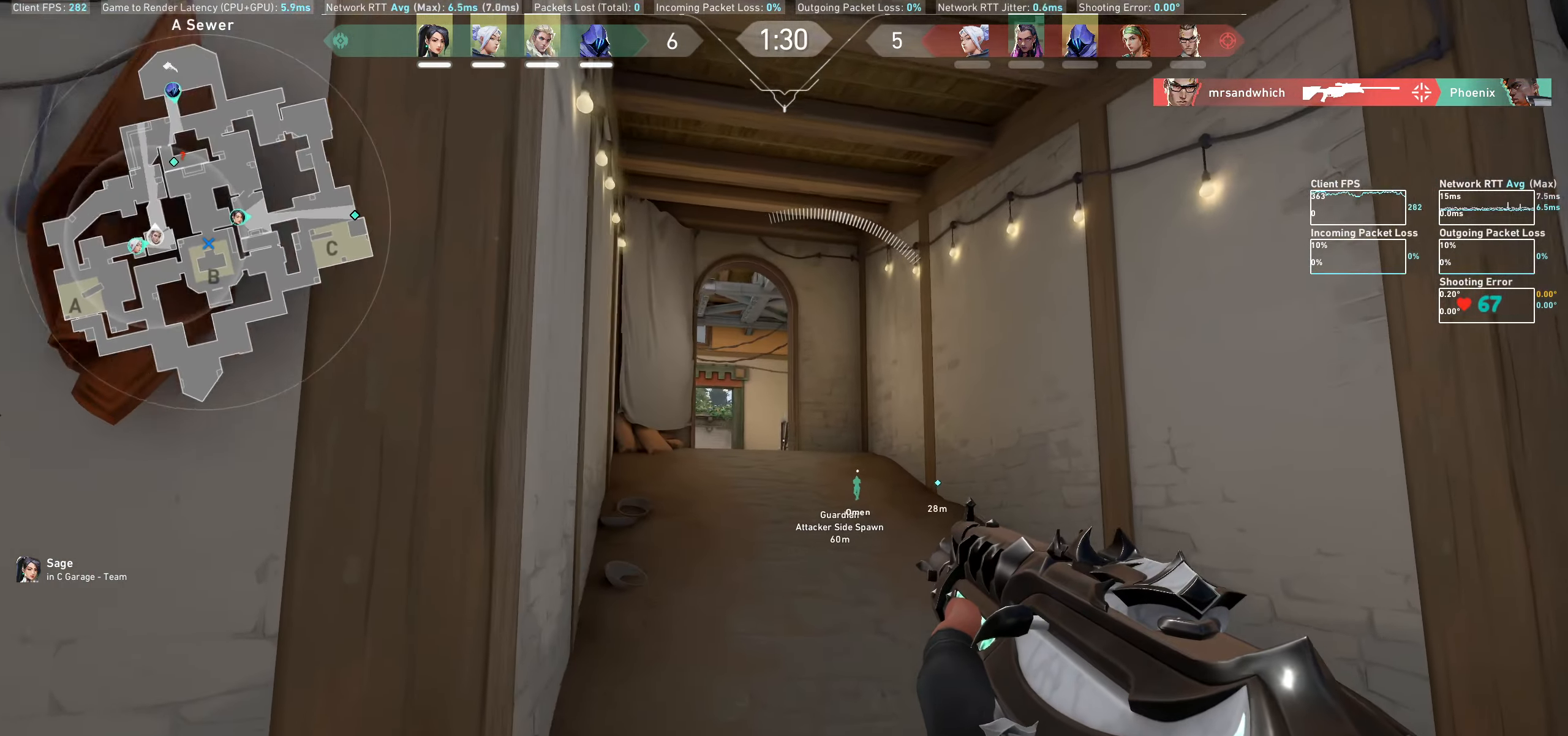
{"keys": ["shift", "w"], "mouse": [], "events": [[100, "d", "up"]]}
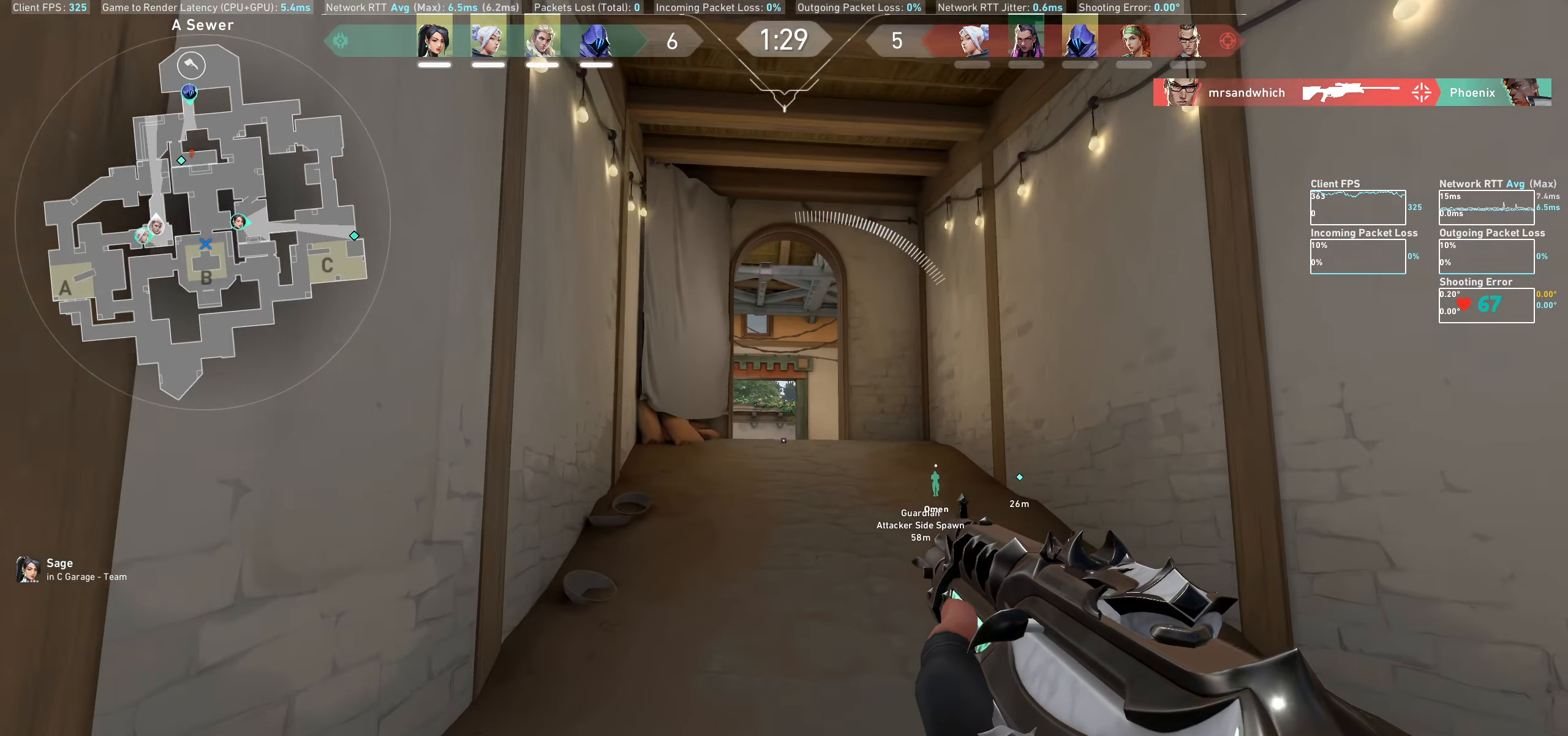
{"keys": ["d", "w"], "mouse": [], "events": [[150, "shift", "up"], [400, "d", "down"]]}
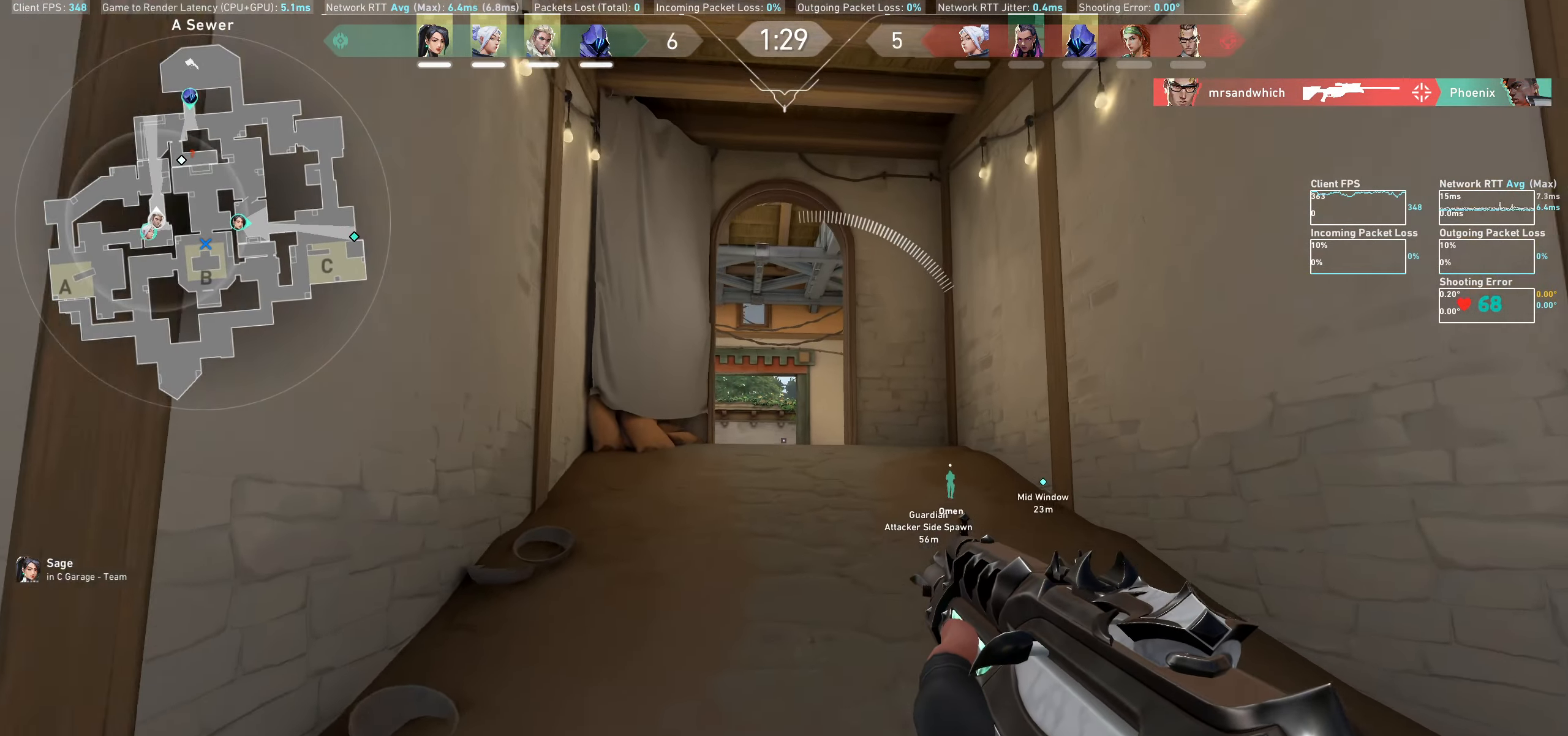
{"keys": ["shift", "w"], "mouse": [], "events": [[67, "shift", "down"], [250, "d", "up"]]}
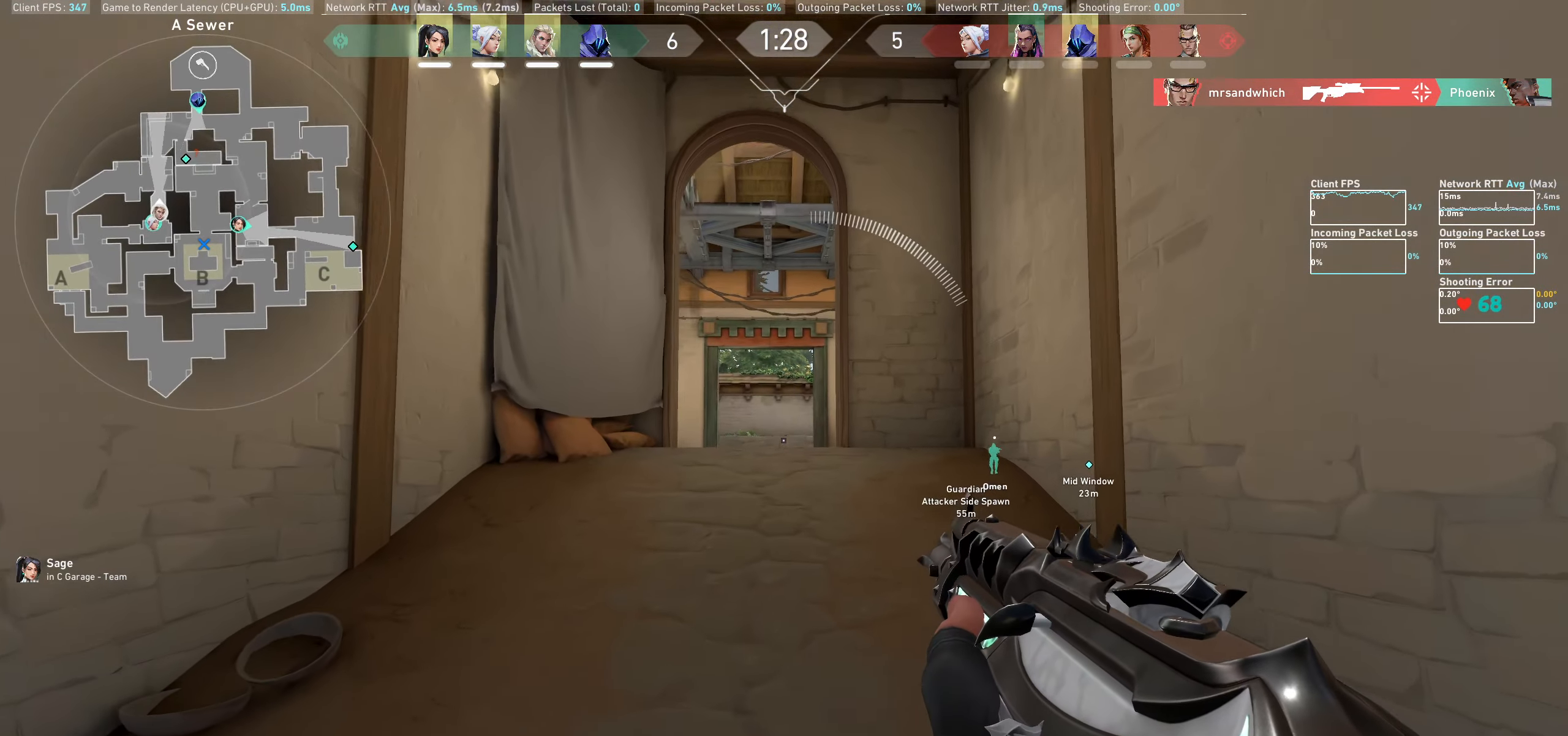
{"keys": ["w"], "mouse": [], "events": [[383, "shift", "up"]]}
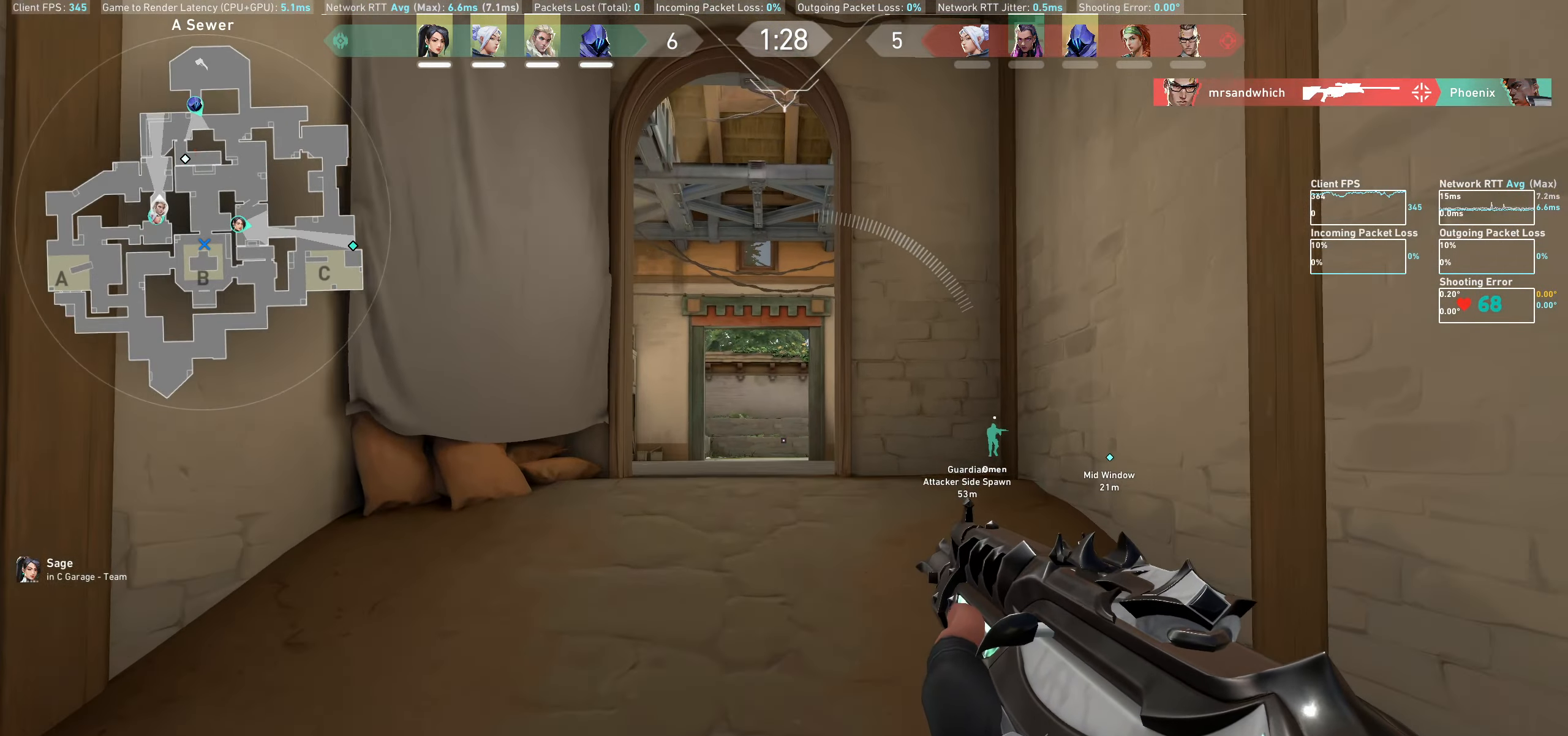
{"keys": ["w"], "mouse": [], "events": []}
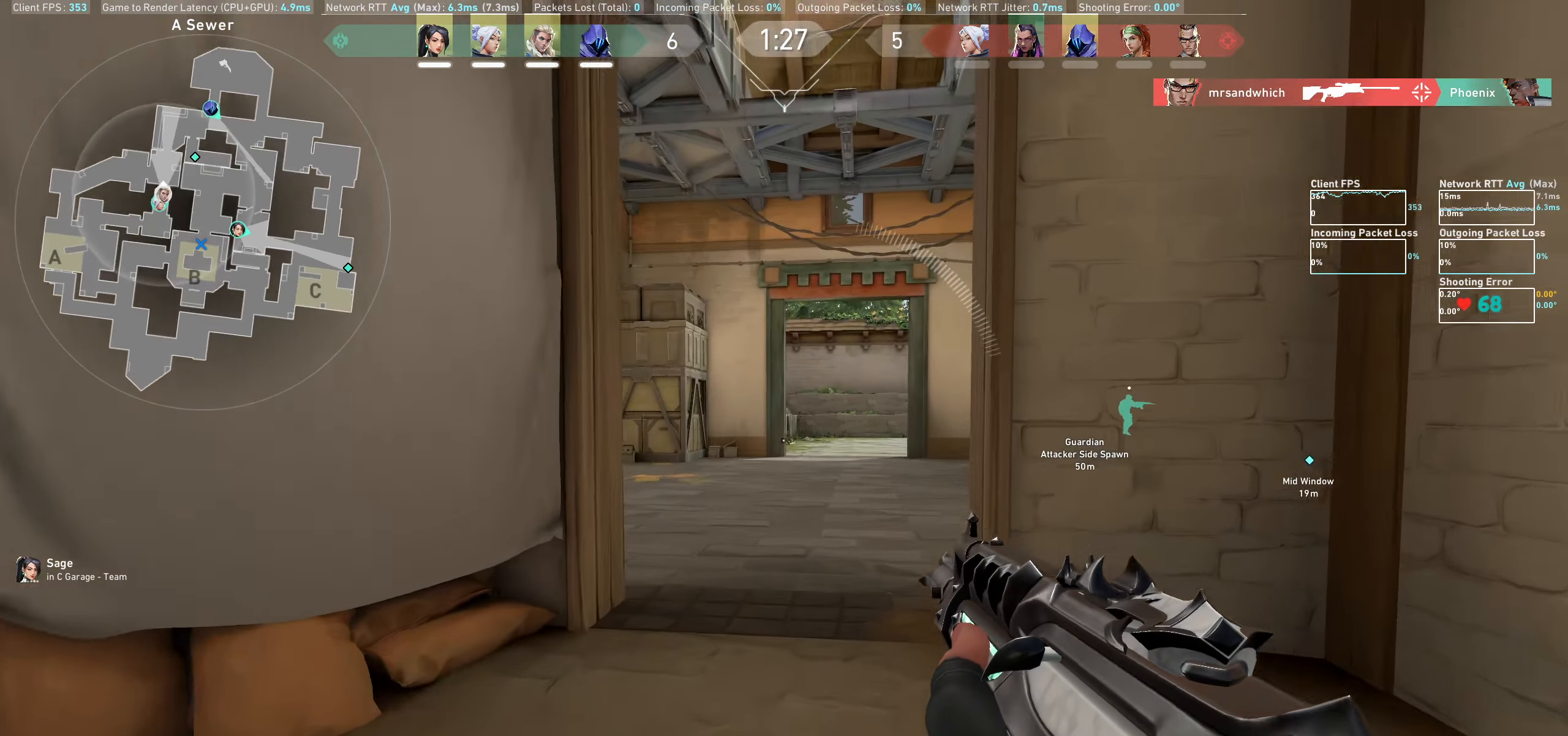
{"keys": ["d", "shift", "w"], "mouse": [], "events": [[467, "d", "down"], [467, "shift", "down"]]}
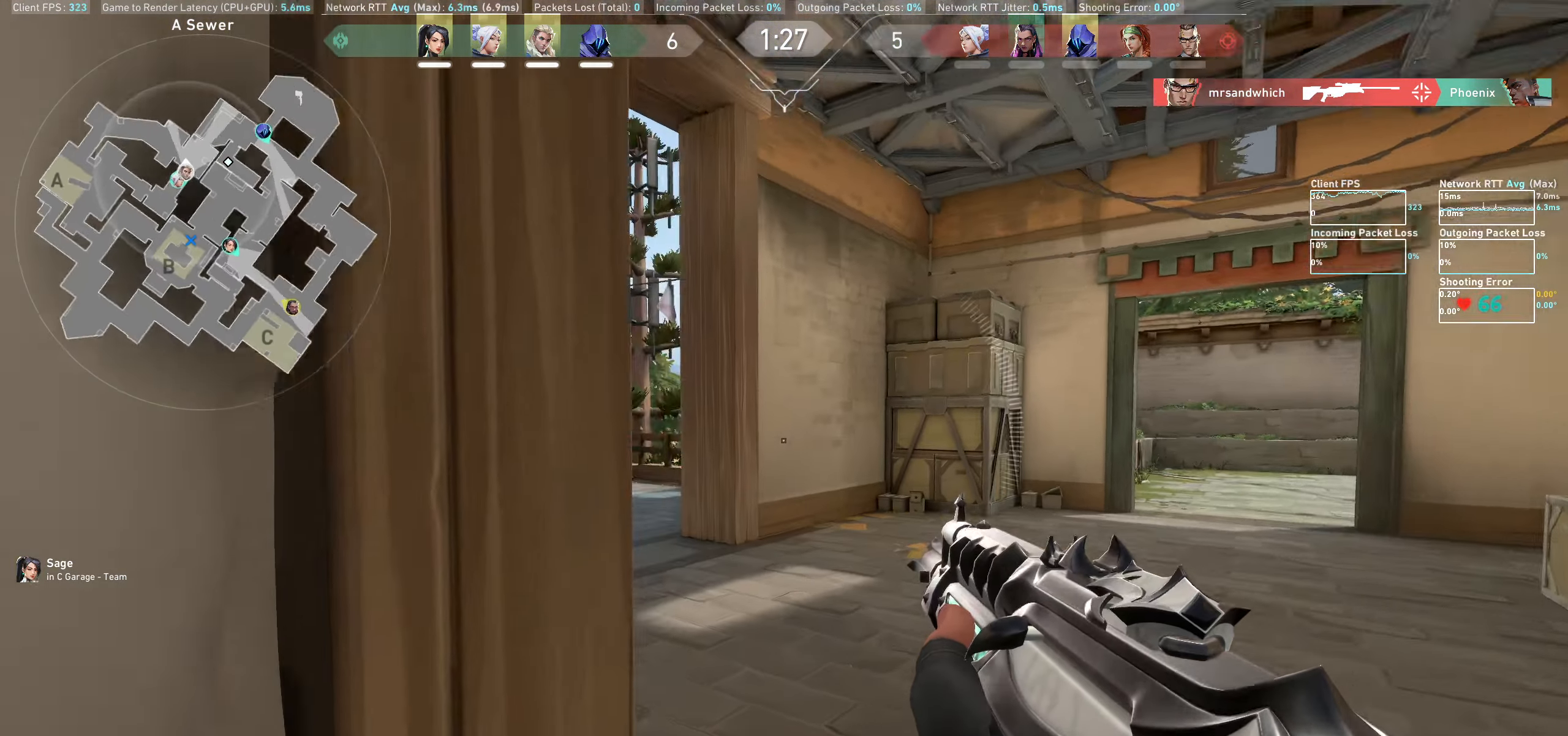
{"keys": ["d", "shift", "w"], "mouse": [], "events": [[250, "w", "up"], [450, "w", "down"]]}
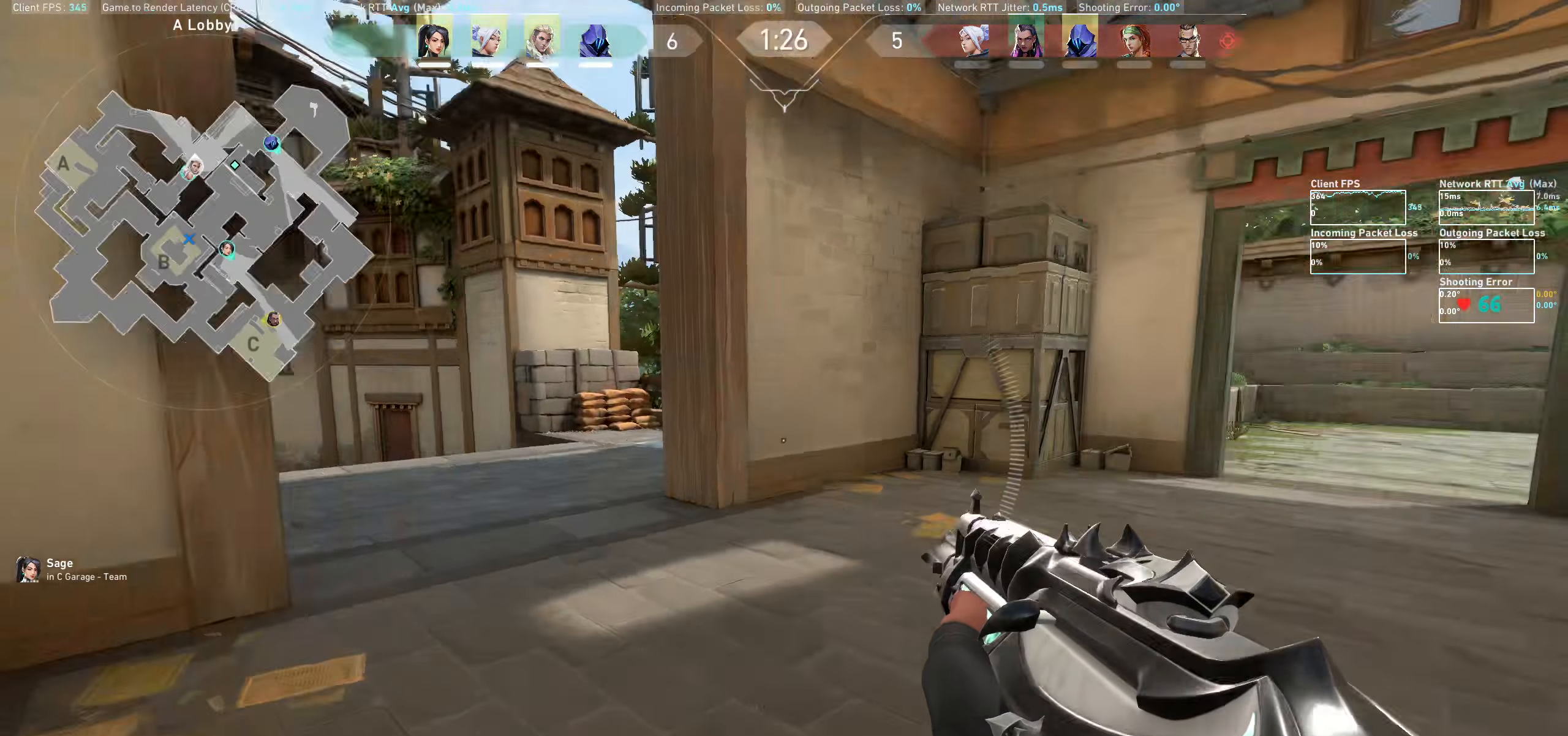
{"keys": ["a", "shift", "w"], "mouse": [], "events": [[17, "d", "up"], [367, "a", "down"]]}
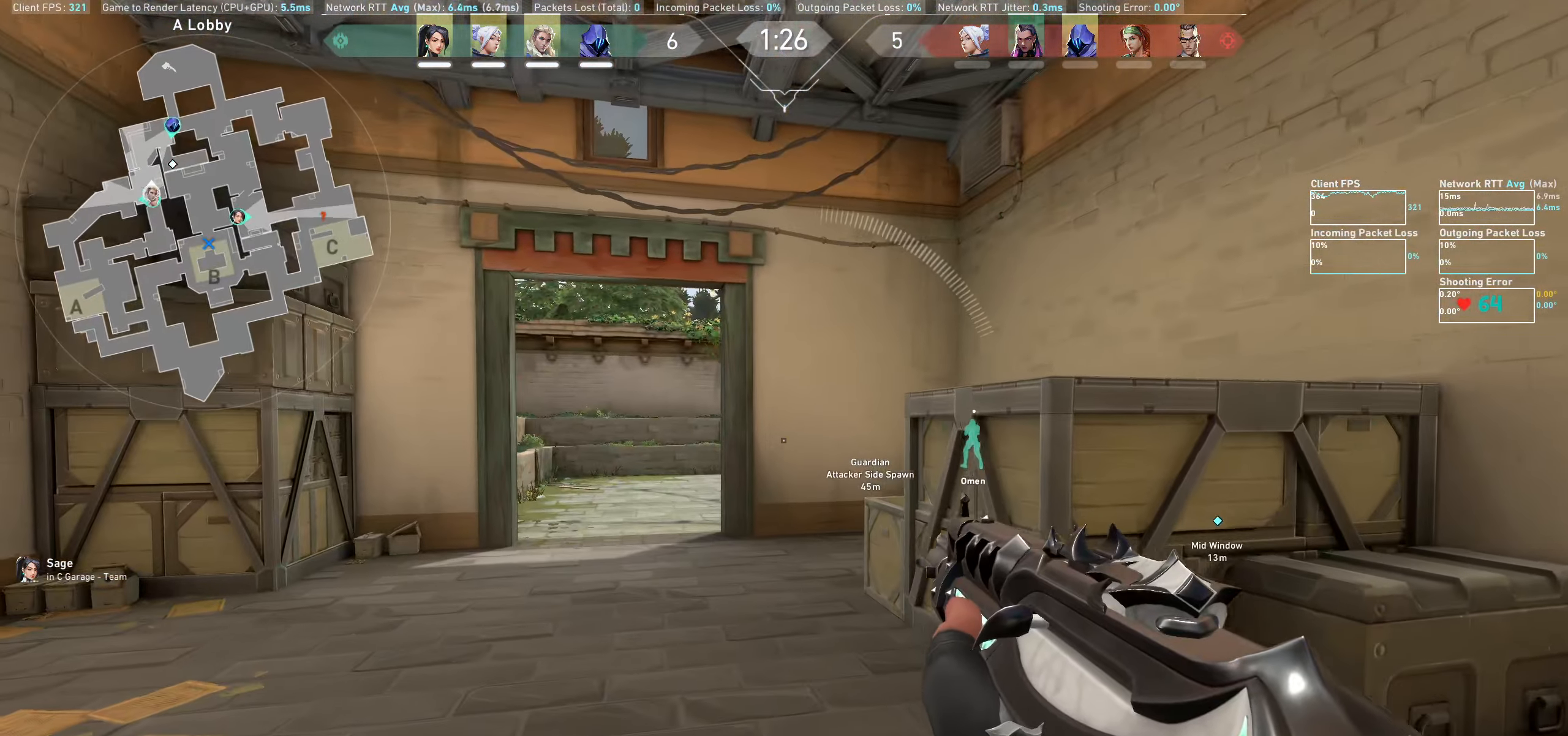
{"keys": ["a", "shift", "w"], "mouse": [], "events": []}
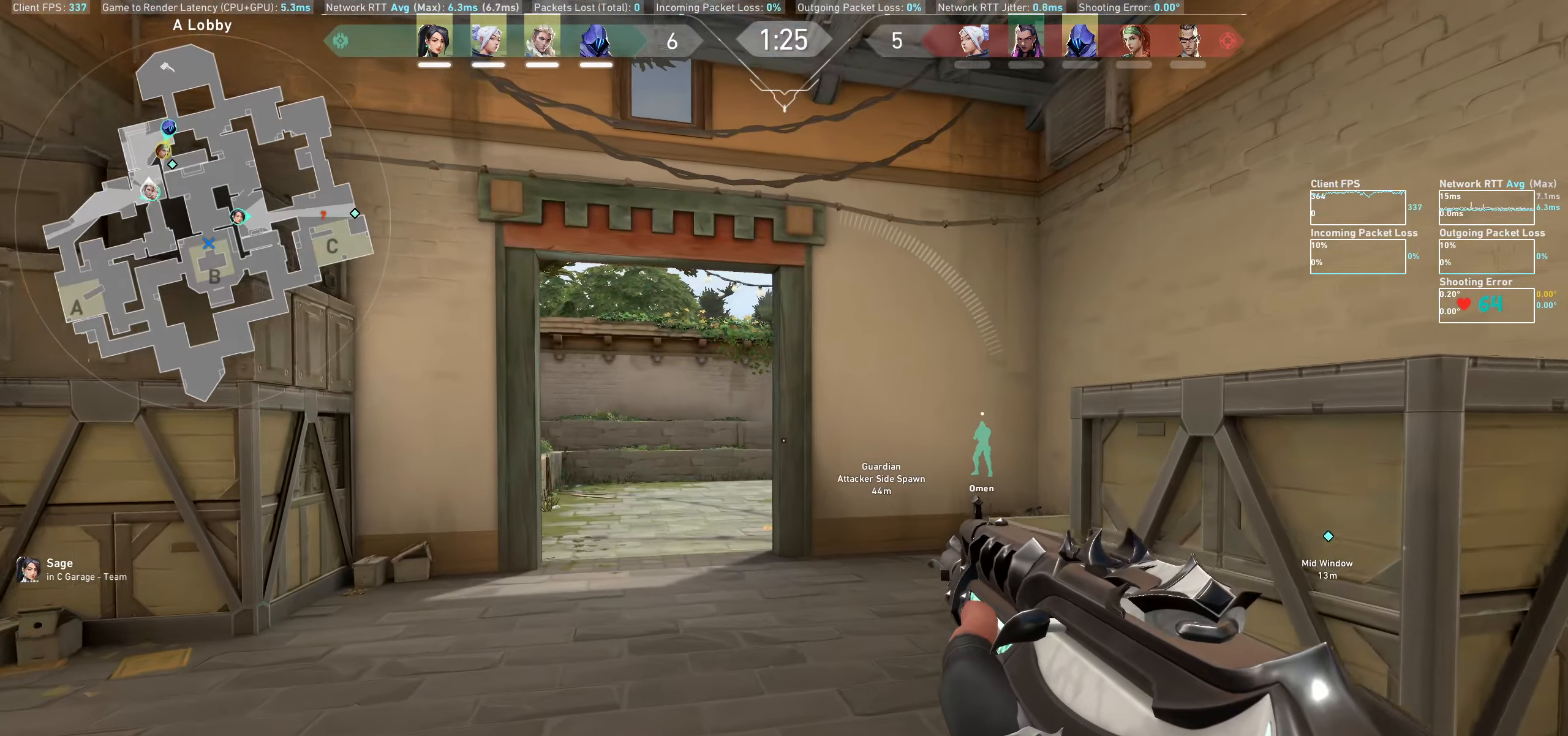
{"keys": ["a", "shift", "w"], "mouse": [], "events": []}
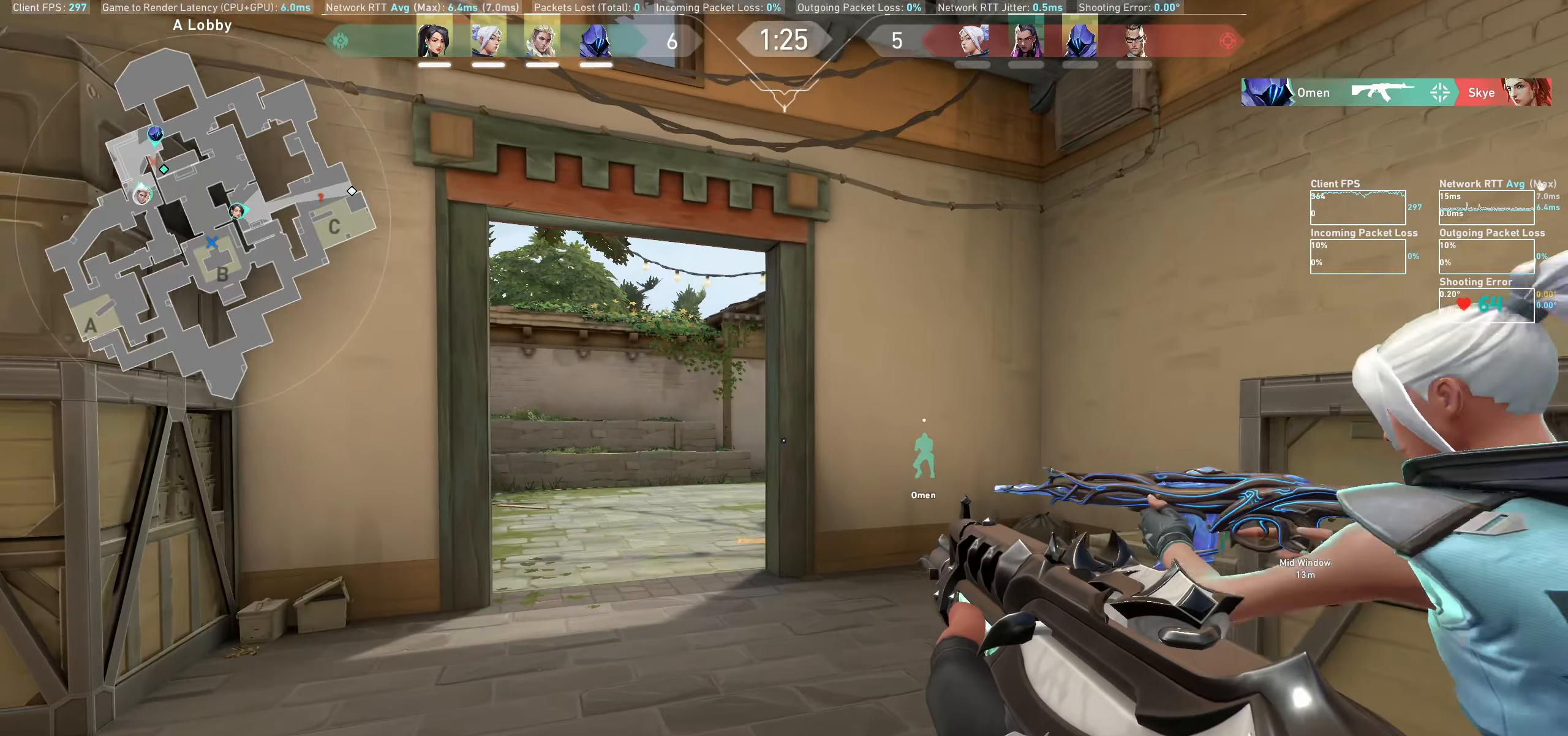
{"keys": ["a", "shift", "w"], "mouse": [], "events": []}